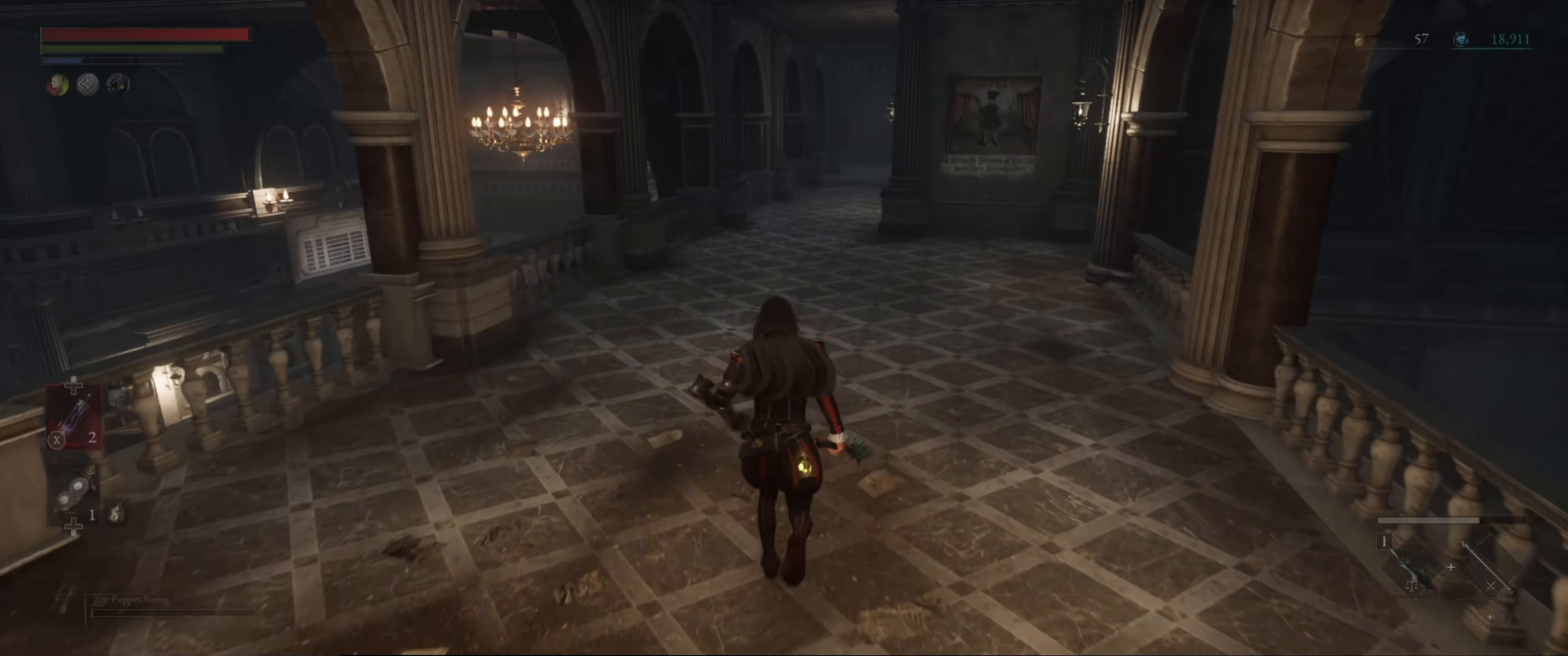
Gameplay with a controller (Xbox layout); each line is a JSON object with the inputs held at the frame after it. "events" lists button and stick changes between this image and that frame as [ms after this image, input, new state], when the widget could be followed in between. Not read: L3 R3.
{"buttons": ["B"], "left_stick": "up", "right_stick": "center", "events": [[283, "B", "down"], [367, "right_stick", "up"], [450, "right_stick", "center"]]}
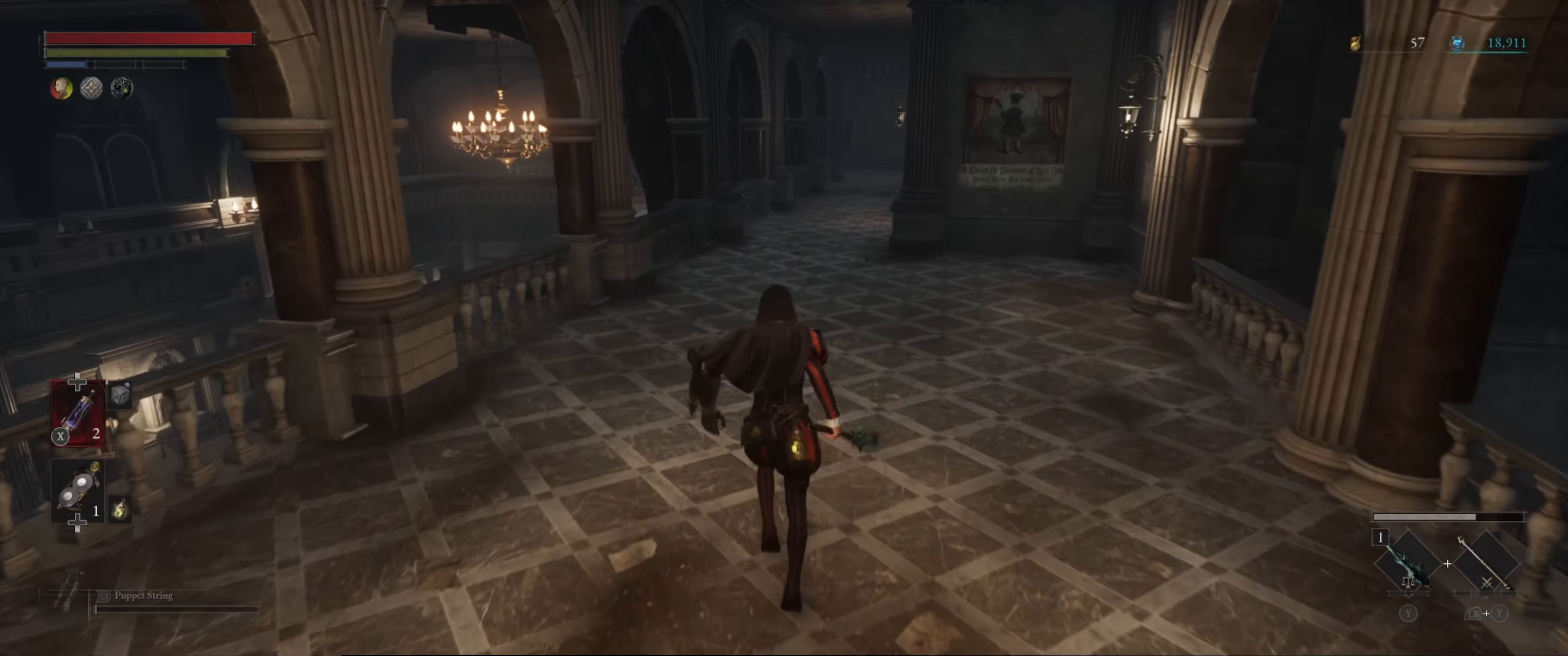
{"buttons": ["B"], "left_stick": "up", "right_stick": "center", "events": [[184, "right_stick", "right"], [367, "right_stick", "center"]]}
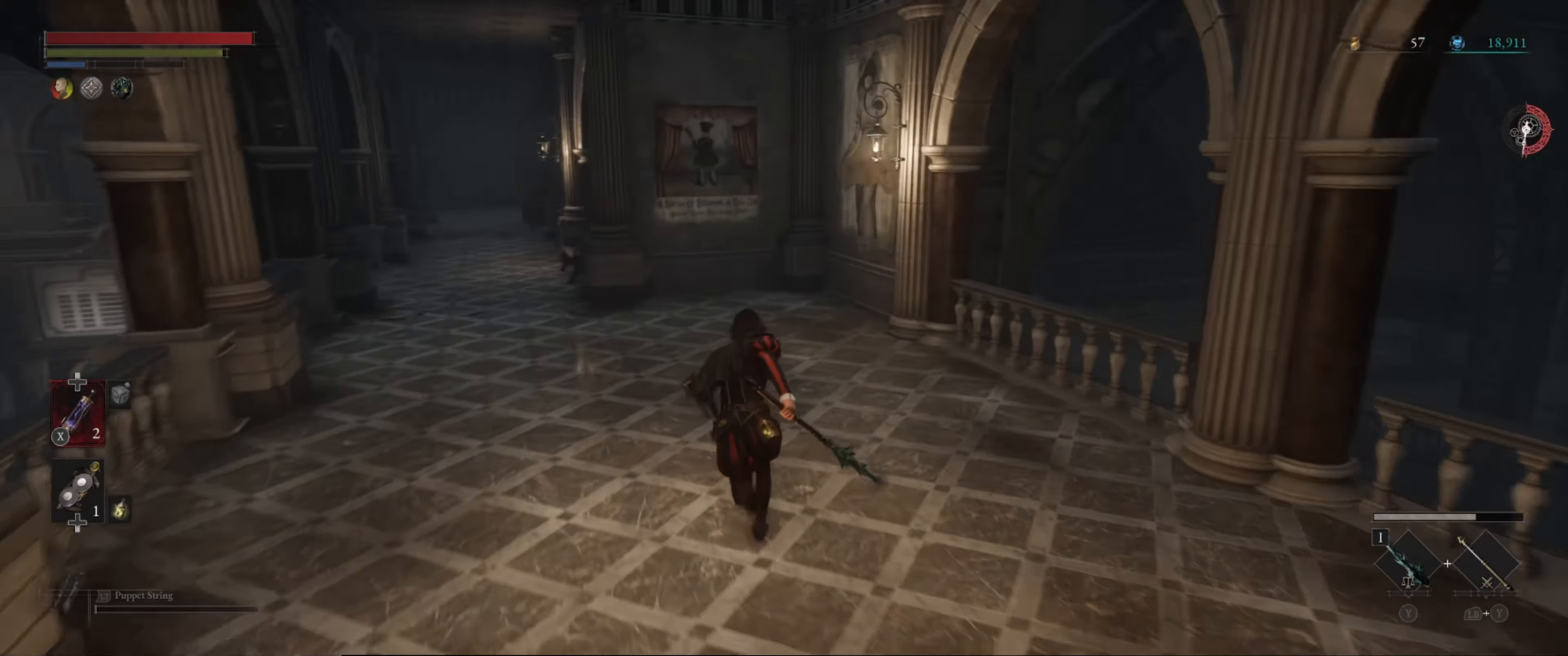
{"buttons": ["B"], "left_stick": "up", "right_stick": "center", "events": []}
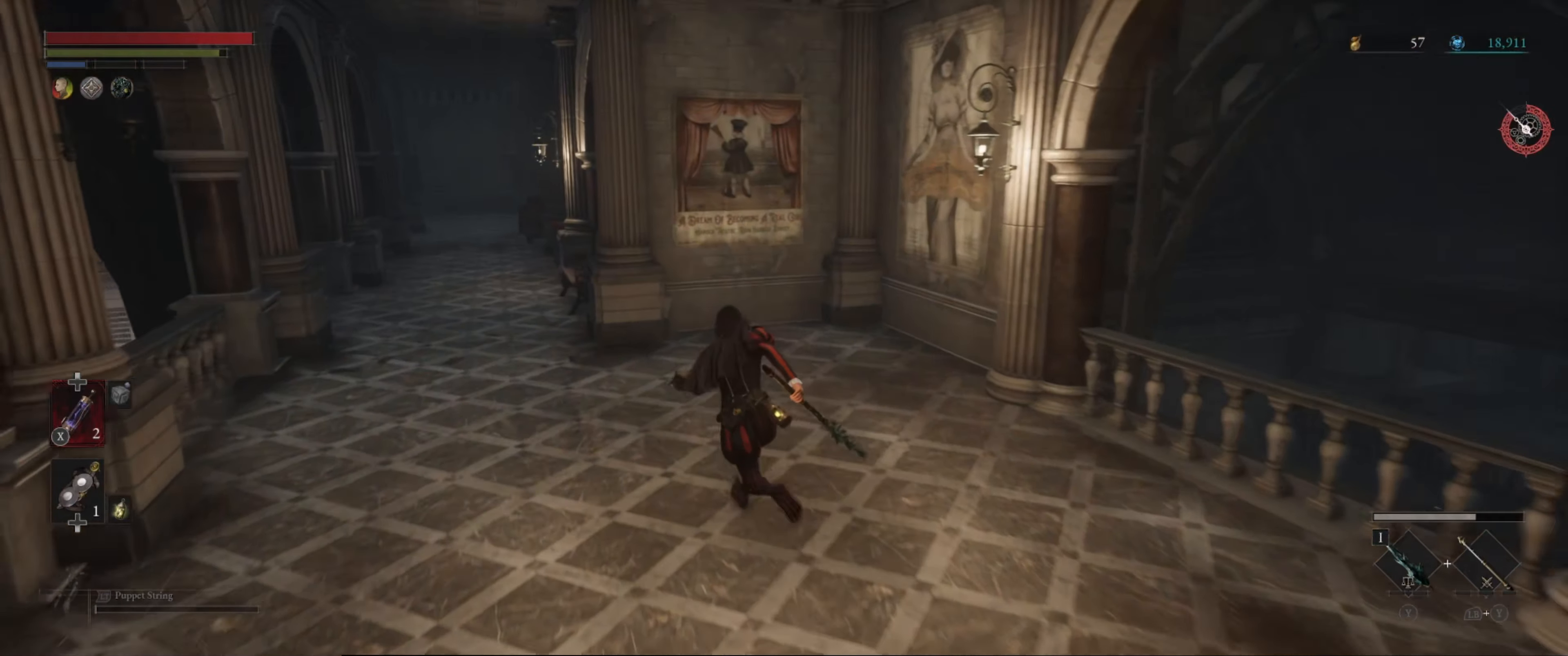
{"buttons": ["B"], "left_stick": "up", "right_stick": "left", "events": [[300, "right_stick", "left"]]}
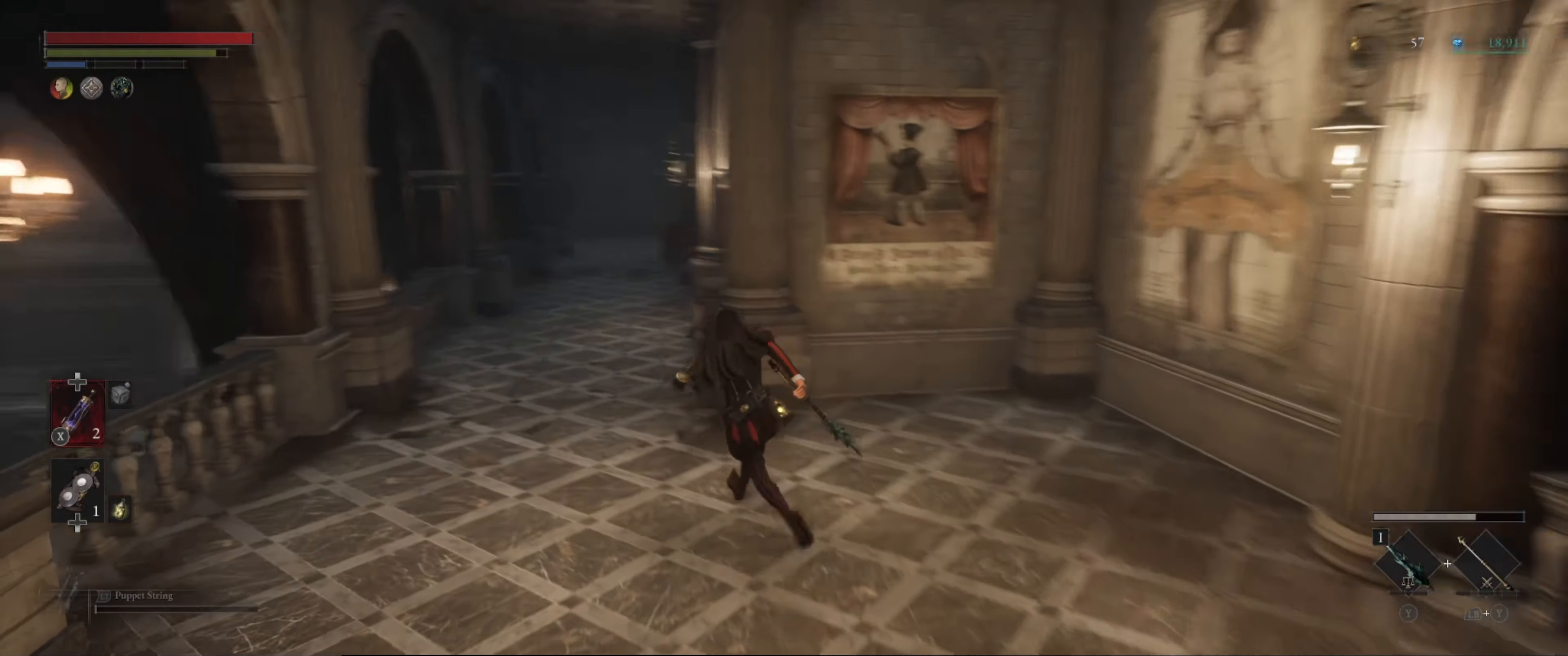
{"buttons": ["B"], "left_stick": "up", "right_stick": "center", "events": [[34, "right_stick", "center"]]}
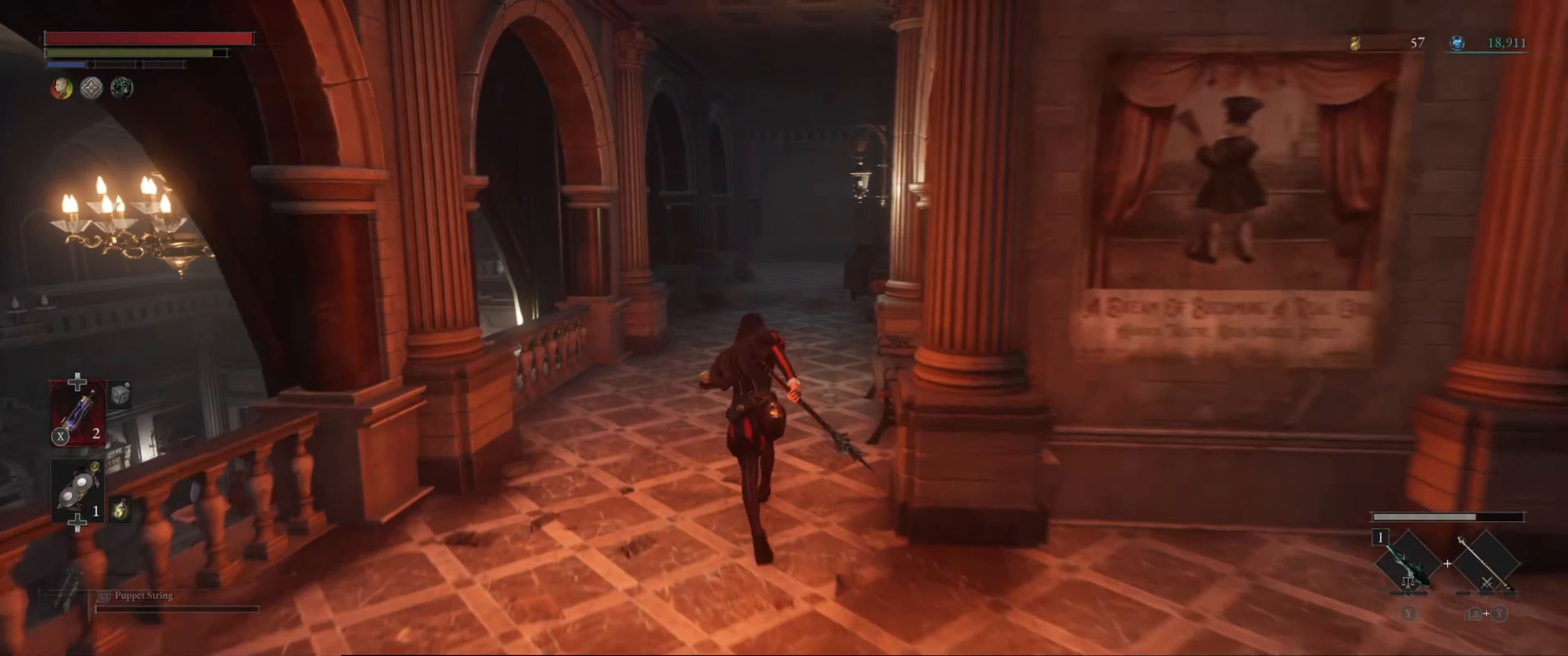
{"buttons": ["B"], "left_stick": "up", "right_stick": "center", "events": []}
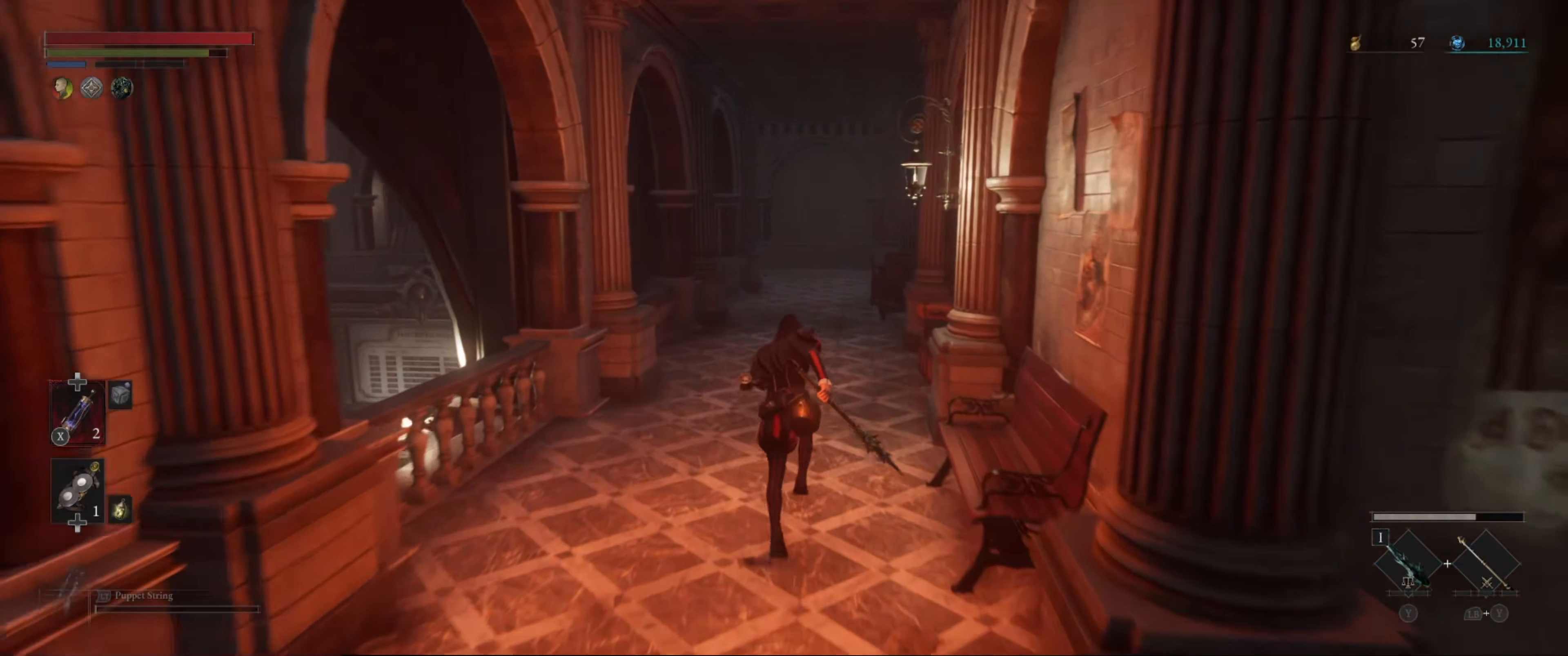
{"buttons": [], "left_stick": "center", "right_stick": "center", "events": [[34, "B", "up"], [84, "left_stick", "center"]]}
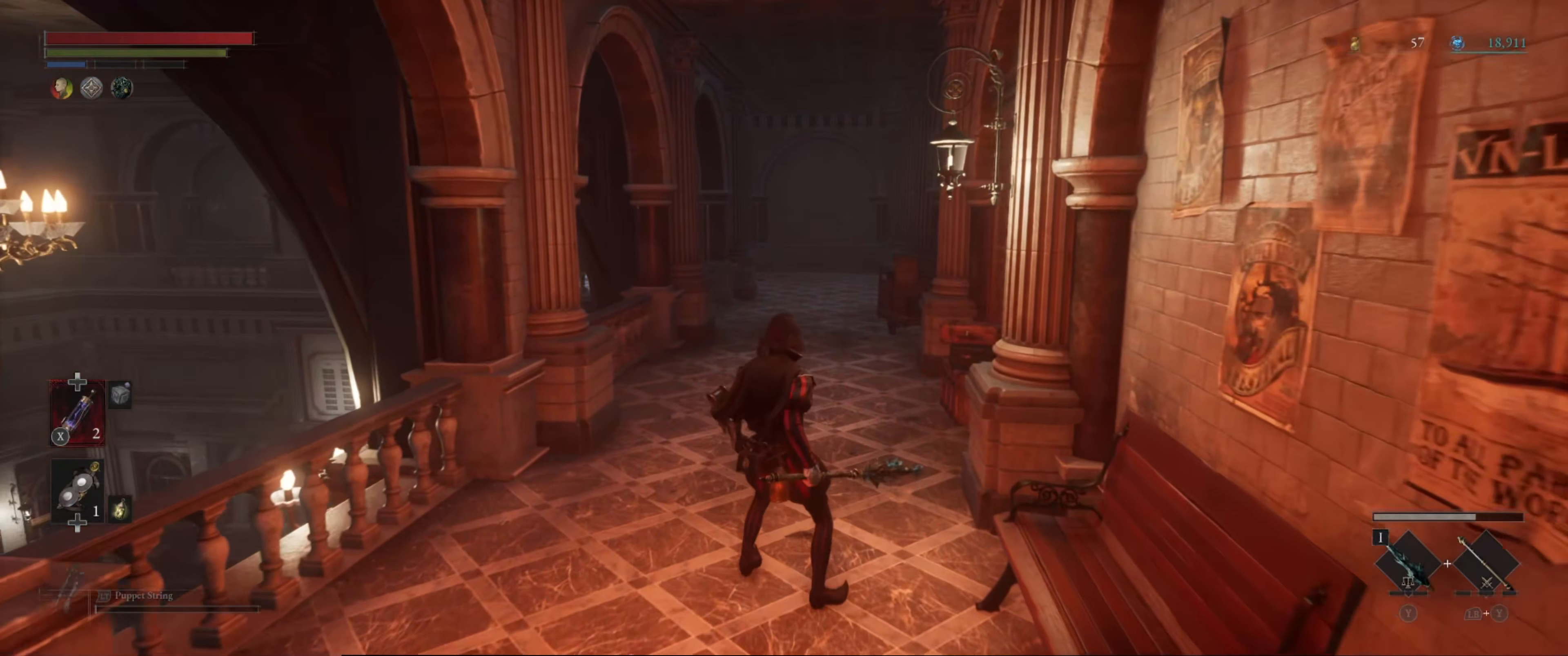
{"buttons": [], "left_stick": "center", "right_stick": "right", "events": [[484, "right_stick", "right"]]}
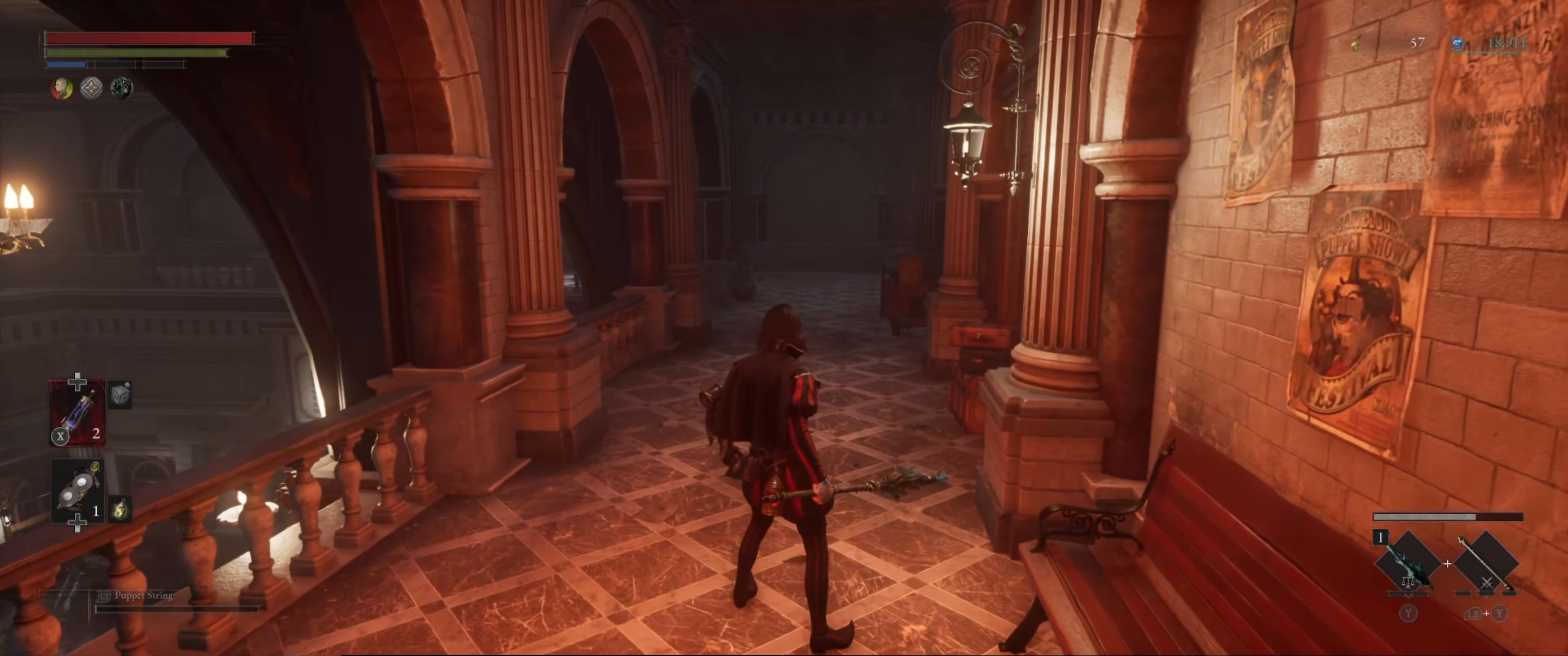
{"buttons": [], "left_stick": "center", "right_stick": "right", "events": []}
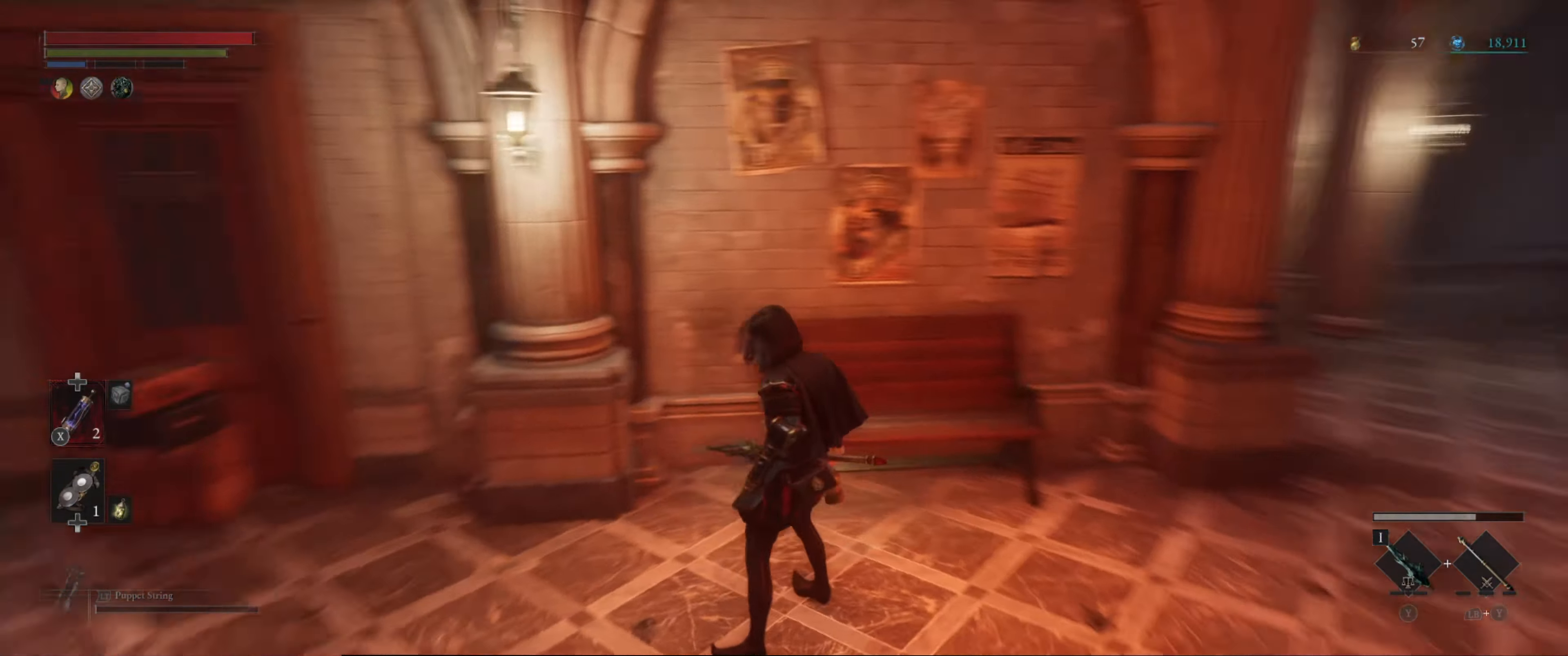
{"buttons": [], "left_stick": "center", "right_stick": "center", "events": [[233, "right_stick", "center"]]}
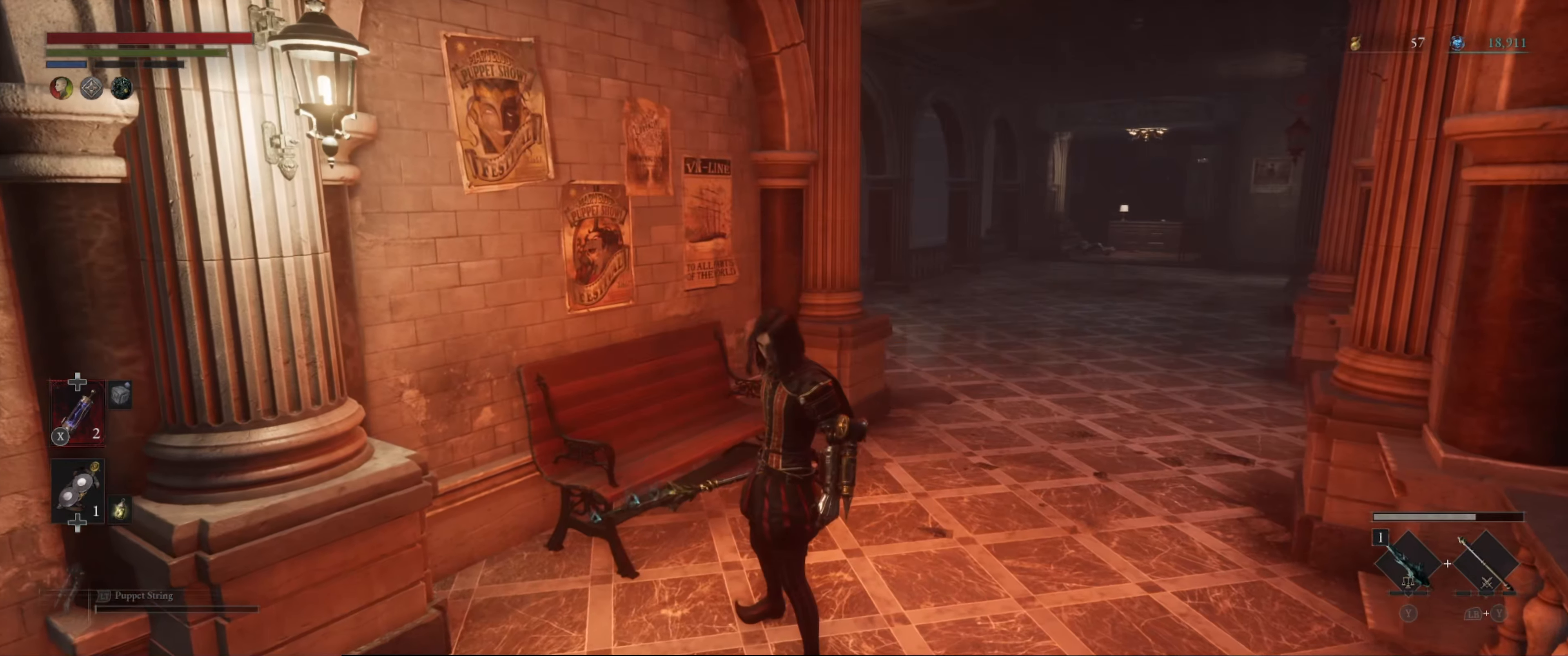
{"buttons": [], "left_stick": "down", "right_stick": "left", "events": [[66, "right_stick", "left"], [500, "left_stick", "down"]]}
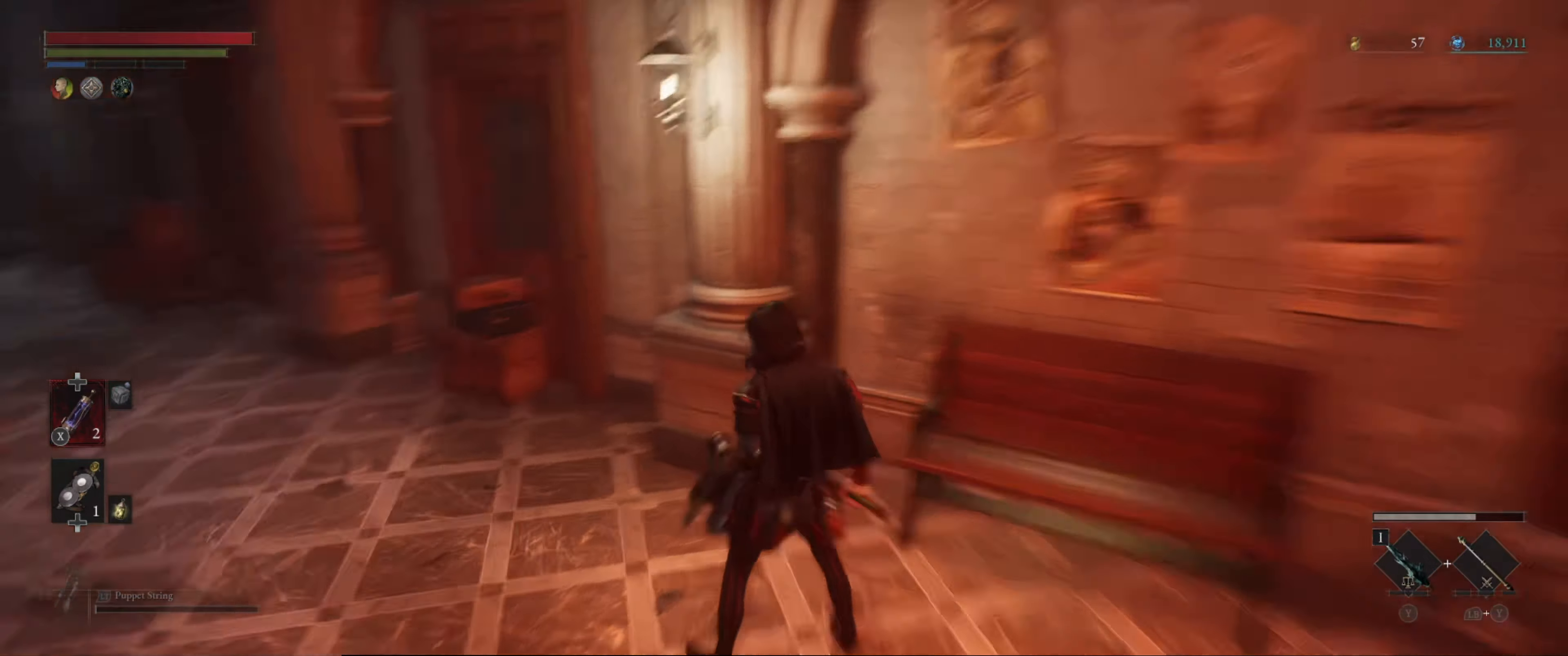
{"buttons": ["B"], "left_stick": "up-right", "right_stick": "center", "events": [[100, "B", "down"], [150, "left_stick", "left"], [233, "left_stick", "up-left"], [300, "right_stick", "center"], [466, "left_stick", "up-right"]]}
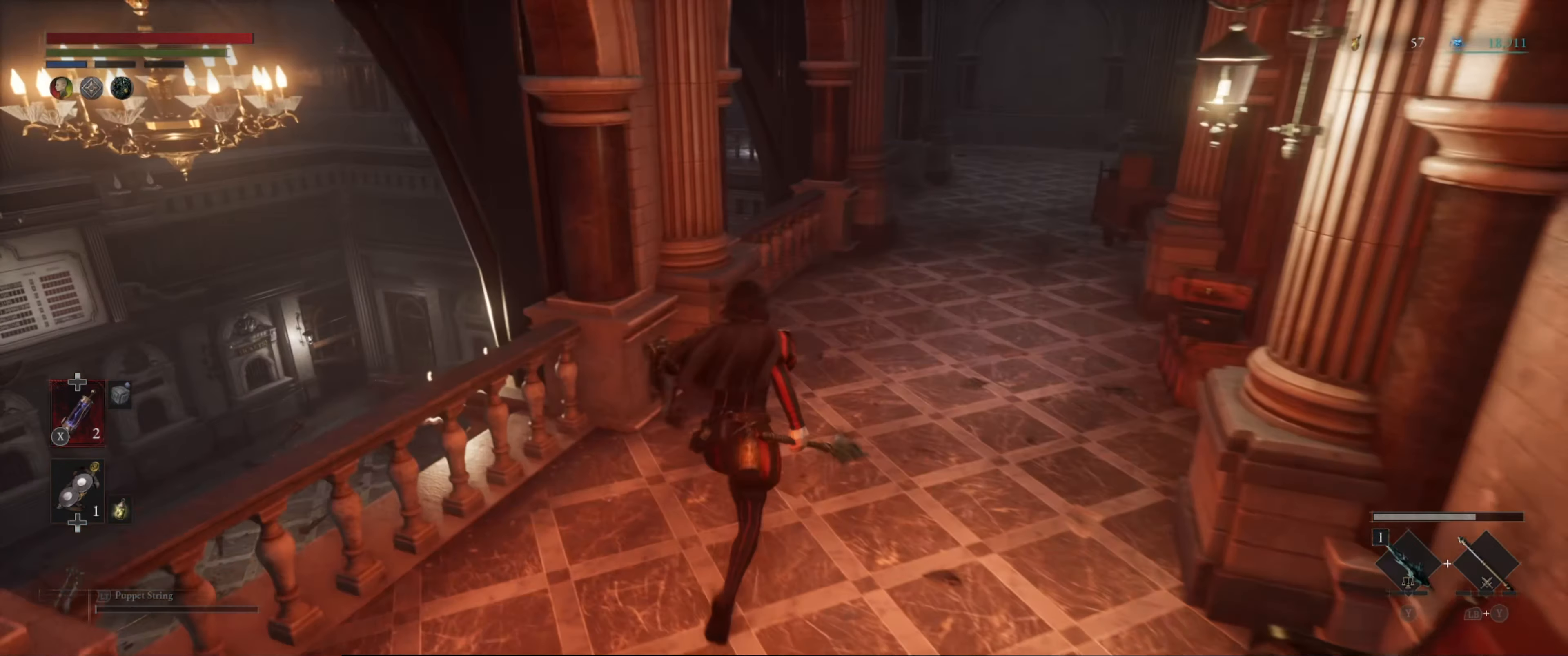
{"buttons": ["B"], "left_stick": "up", "right_stick": "center", "events": [[116, "right_stick", "right"], [316, "right_stick", "center"], [433, "left_stick", "up"]]}
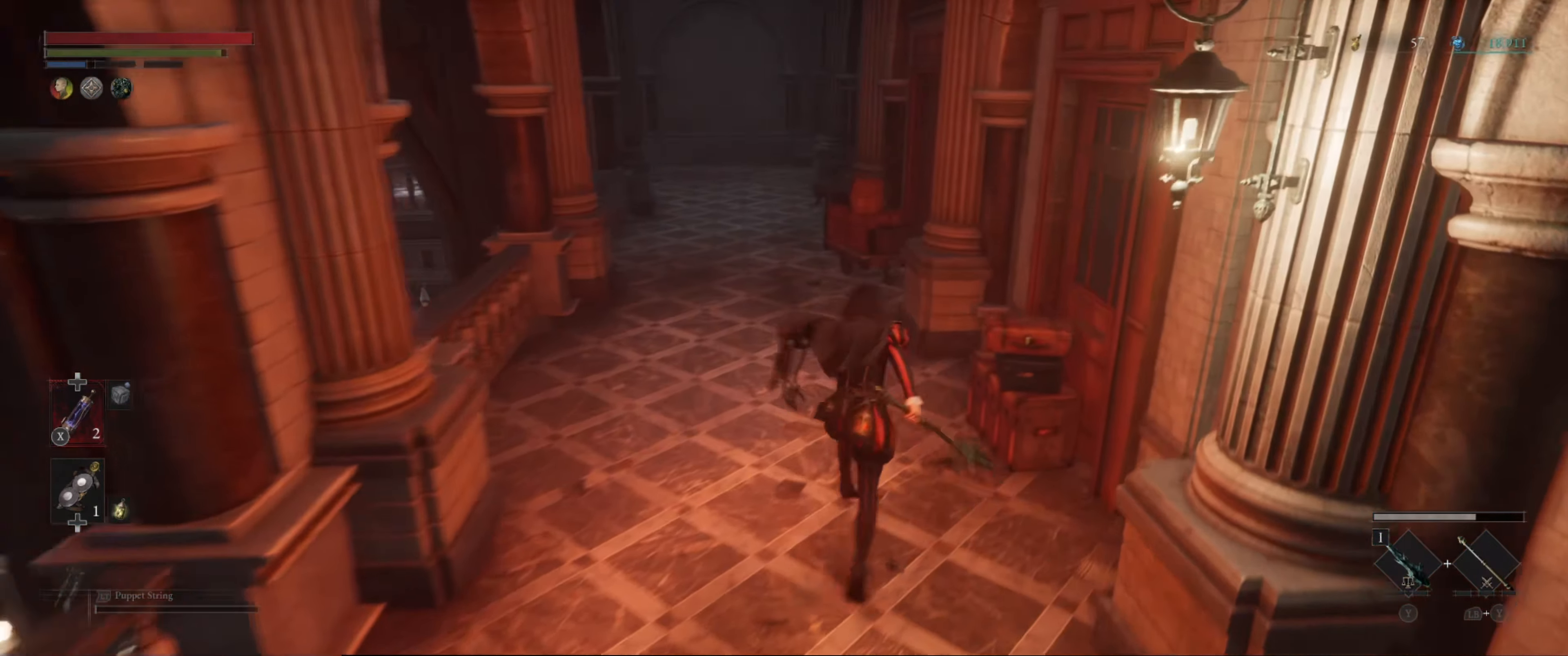
{"buttons": ["B"], "left_stick": "up-right", "right_stick": "center", "events": [[16, "left_stick", "up-left"], [166, "right_stick", "left"], [316, "right_stick", "center"], [450, "left_stick", "up-right"]]}
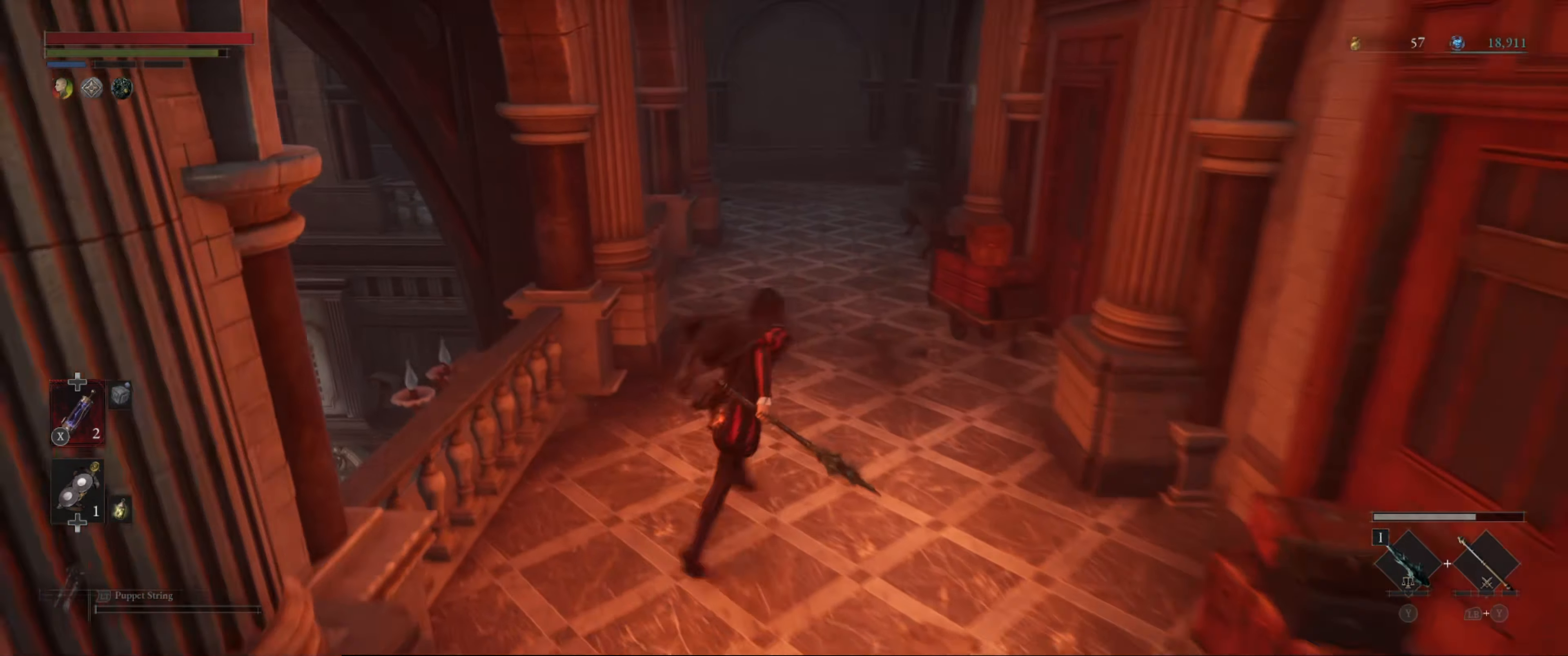
{"buttons": ["B"], "left_stick": "up-left", "right_stick": "center", "events": [[333, "left_stick", "up-left"]]}
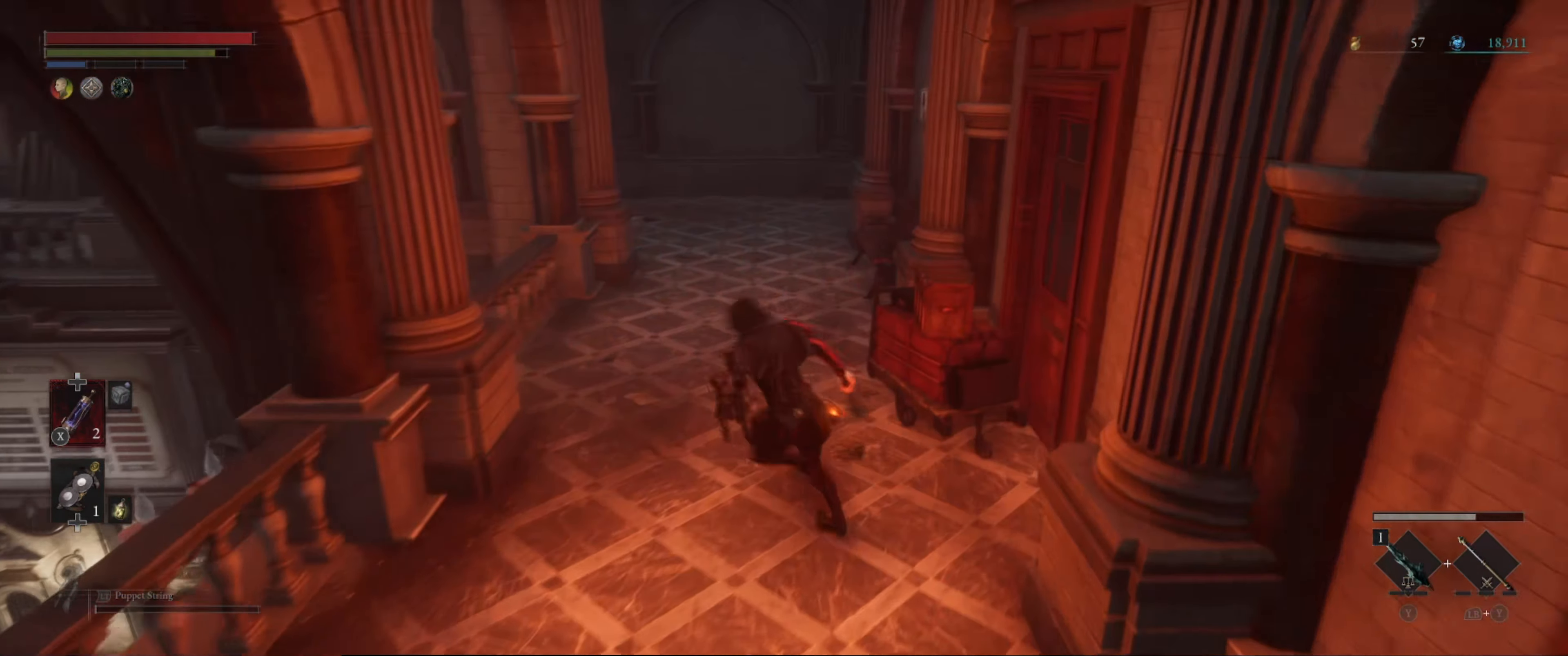
{"buttons": ["B"], "left_stick": "up-right", "right_stick": "center", "events": [[266, "left_stick", "up-right"]]}
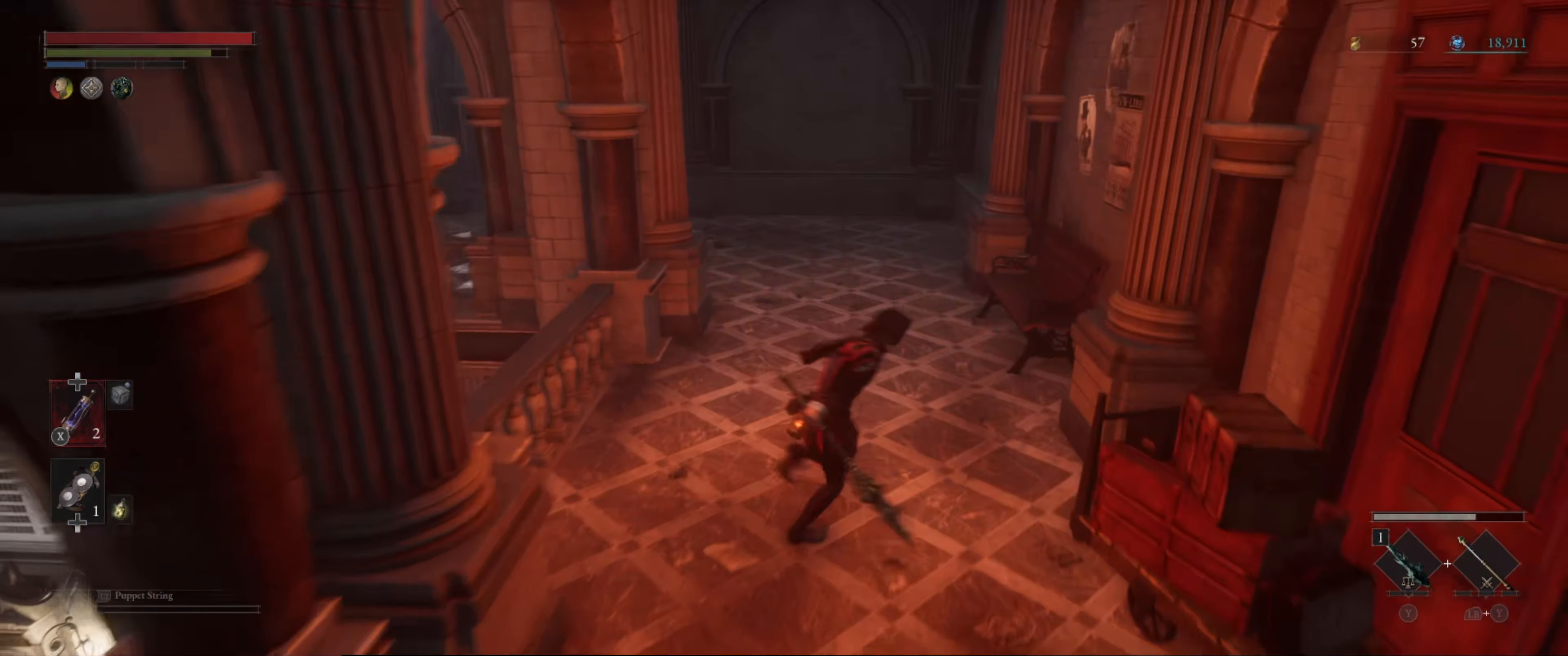
{"buttons": ["B"], "left_stick": "down-right", "right_stick": "right", "events": [[116, "left_stick", "up-left"], [233, "left_stick", "center"], [266, "right_stick", "right"], [350, "left_stick", "down-right"]]}
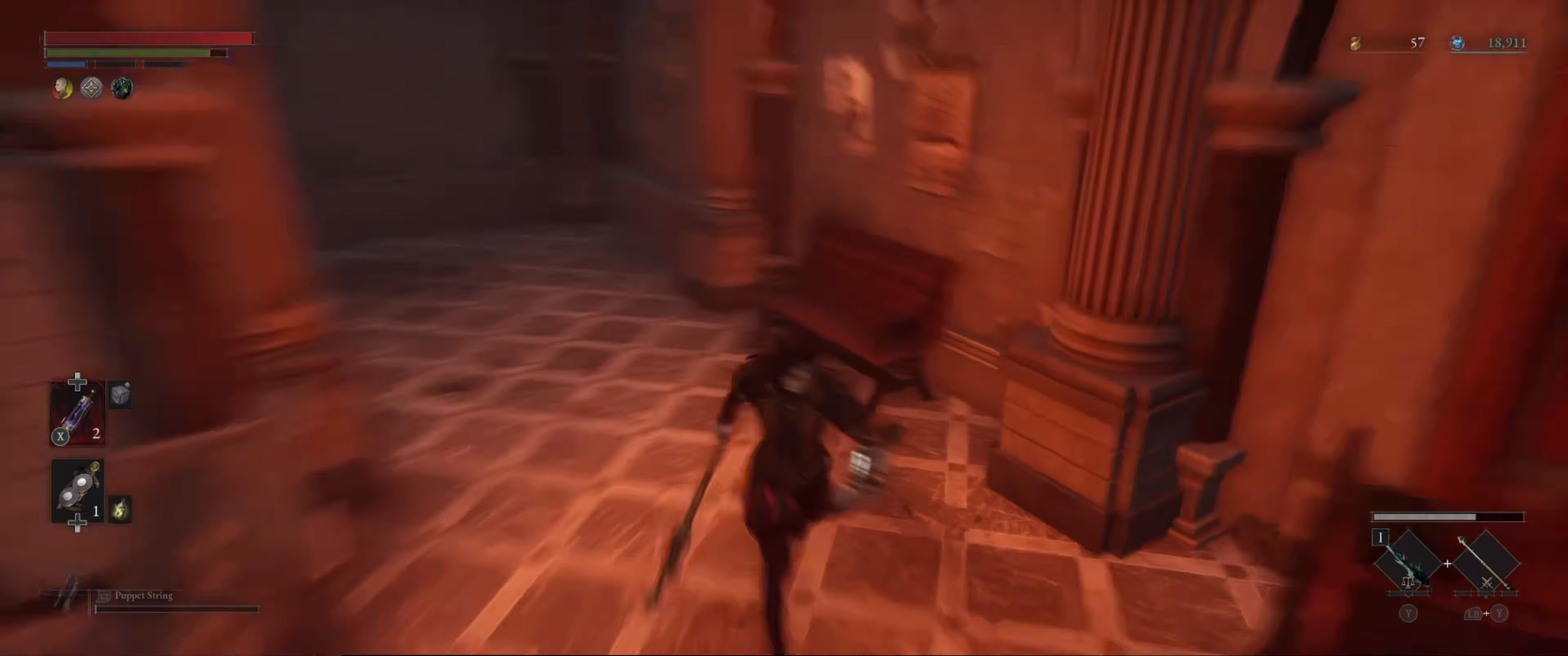
{"buttons": ["B"], "left_stick": "center", "right_stick": "down-right", "events": [[66, "left_stick", "center"], [483, "right_stick", "down-right"]]}
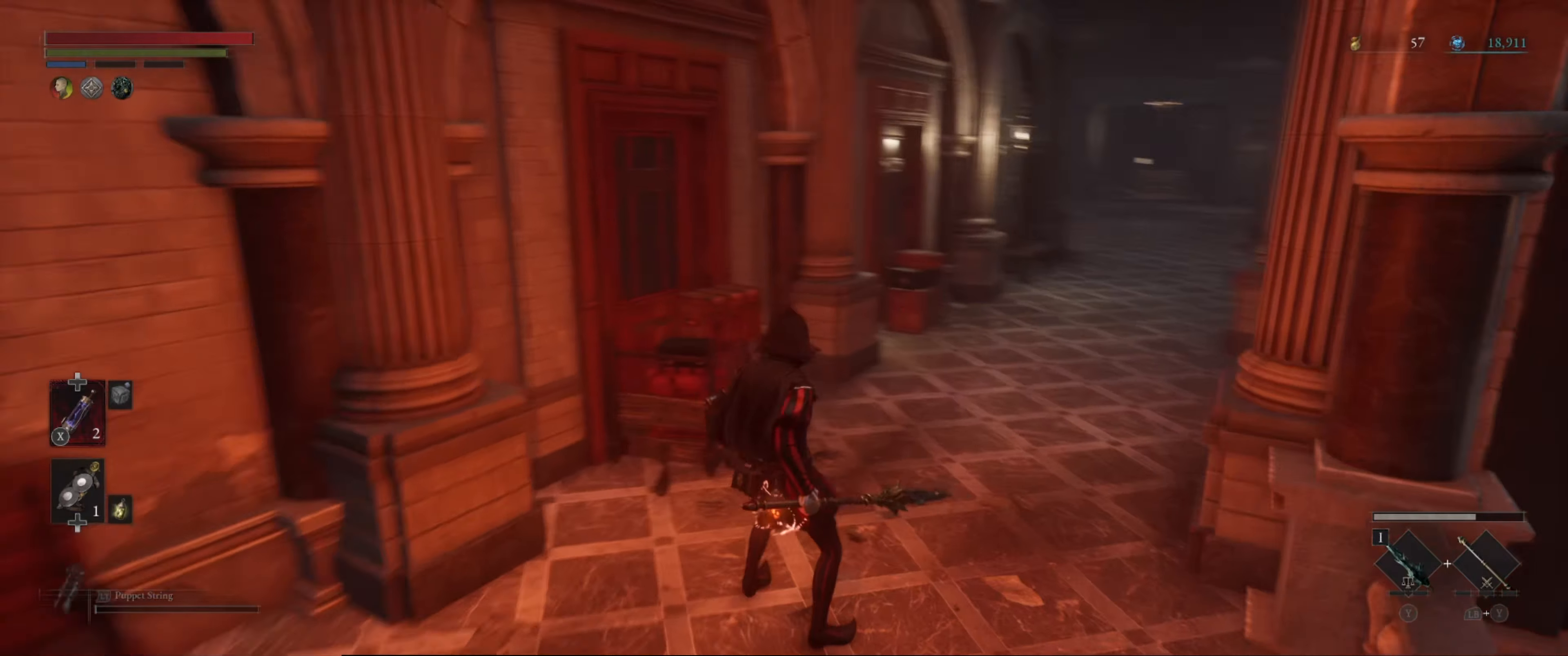
{"buttons": ["B"], "left_stick": "left", "right_stick": "left", "events": [[100, "right_stick", "center"], [283, "right_stick", "left"], [417, "left_stick", "left"]]}
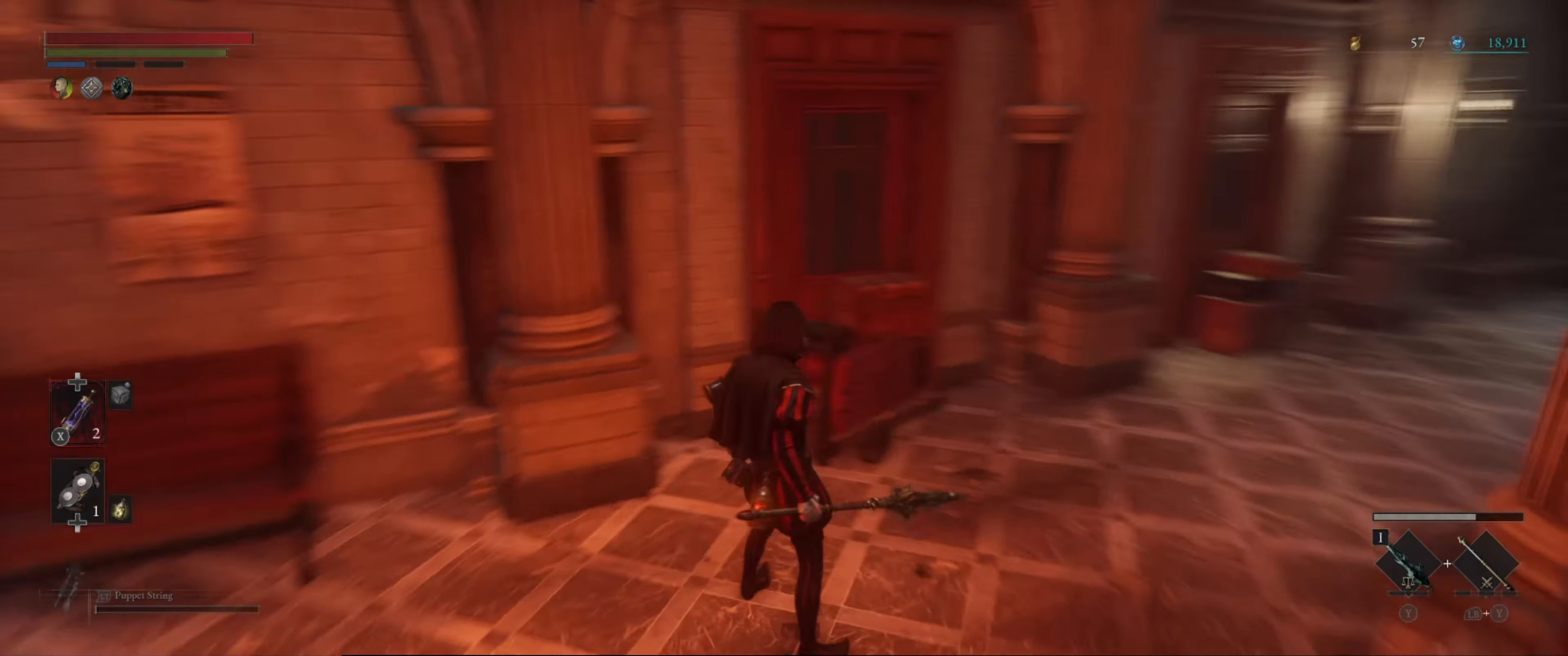
{"buttons": ["B"], "left_stick": "up", "right_stick": "center", "events": [[17, "left_stick", "up-left"], [450, "left_stick", "up"], [500, "right_stick", "center"]]}
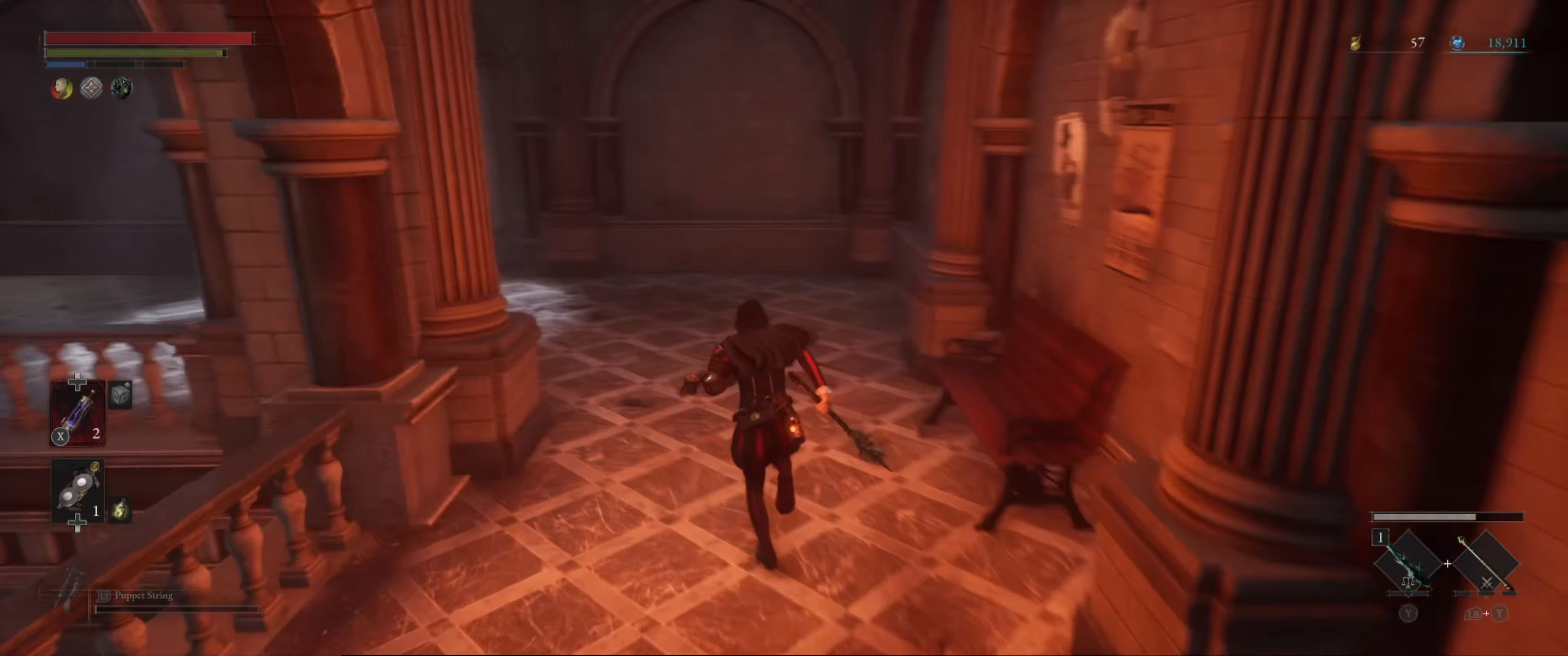
{"buttons": ["B"], "left_stick": "up-right", "right_stick": "left", "events": [[250, "right_stick", "left"], [350, "left_stick", "up-right"]]}
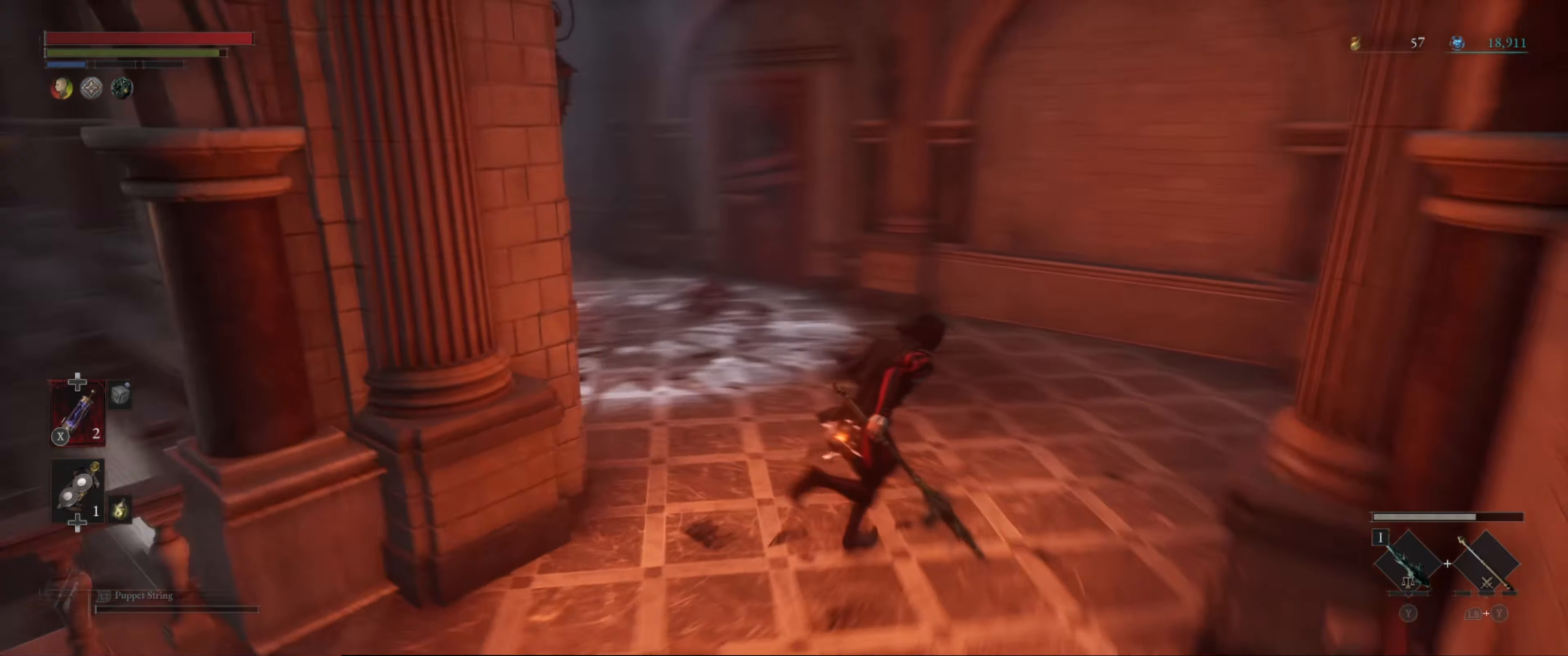
{"buttons": ["B"], "left_stick": "up-right", "right_stick": "center", "events": [[167, "left_stick", "up"], [283, "left_stick", "up-right"], [317, "right_stick", "center"]]}
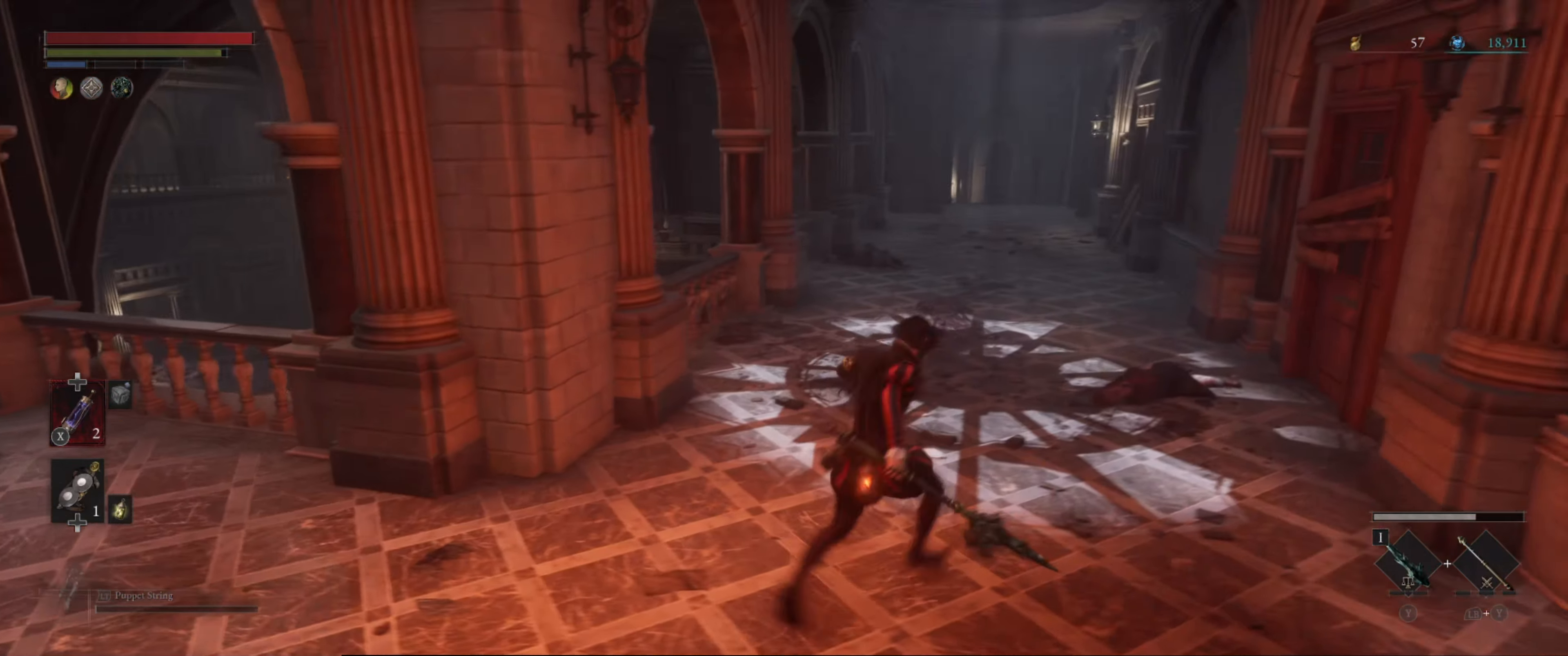
{"buttons": ["B"], "left_stick": "center", "right_stick": "center", "events": [[17, "right_stick", "left"], [217, "left_stick", "center"], [267, "left_stick", "up"], [317, "right_stick", "up-left"], [417, "left_stick", "center"], [417, "right_stick", "center"]]}
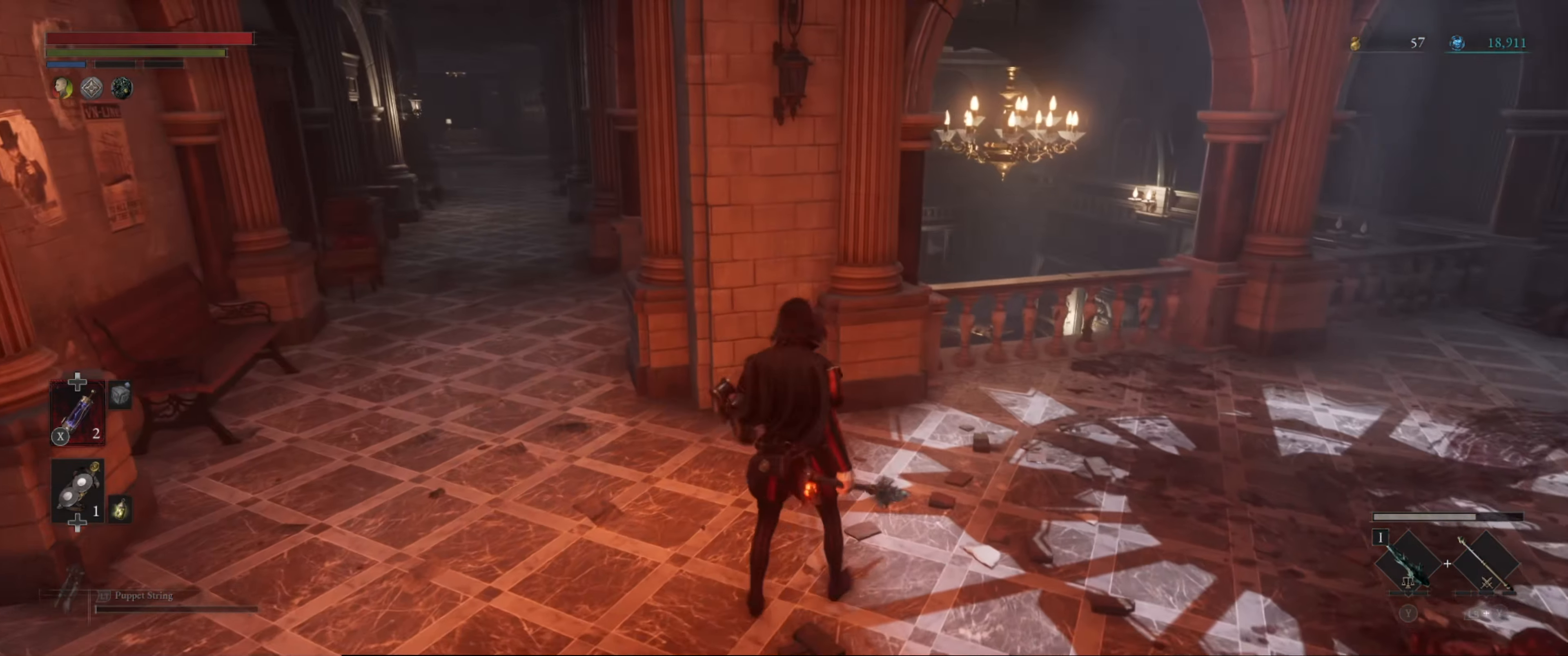
{"buttons": ["B"], "left_stick": "up-right", "right_stick": "right", "events": [[67, "left_stick", "up"], [217, "left_stick", "up-right"], [300, "right_stick", "right"]]}
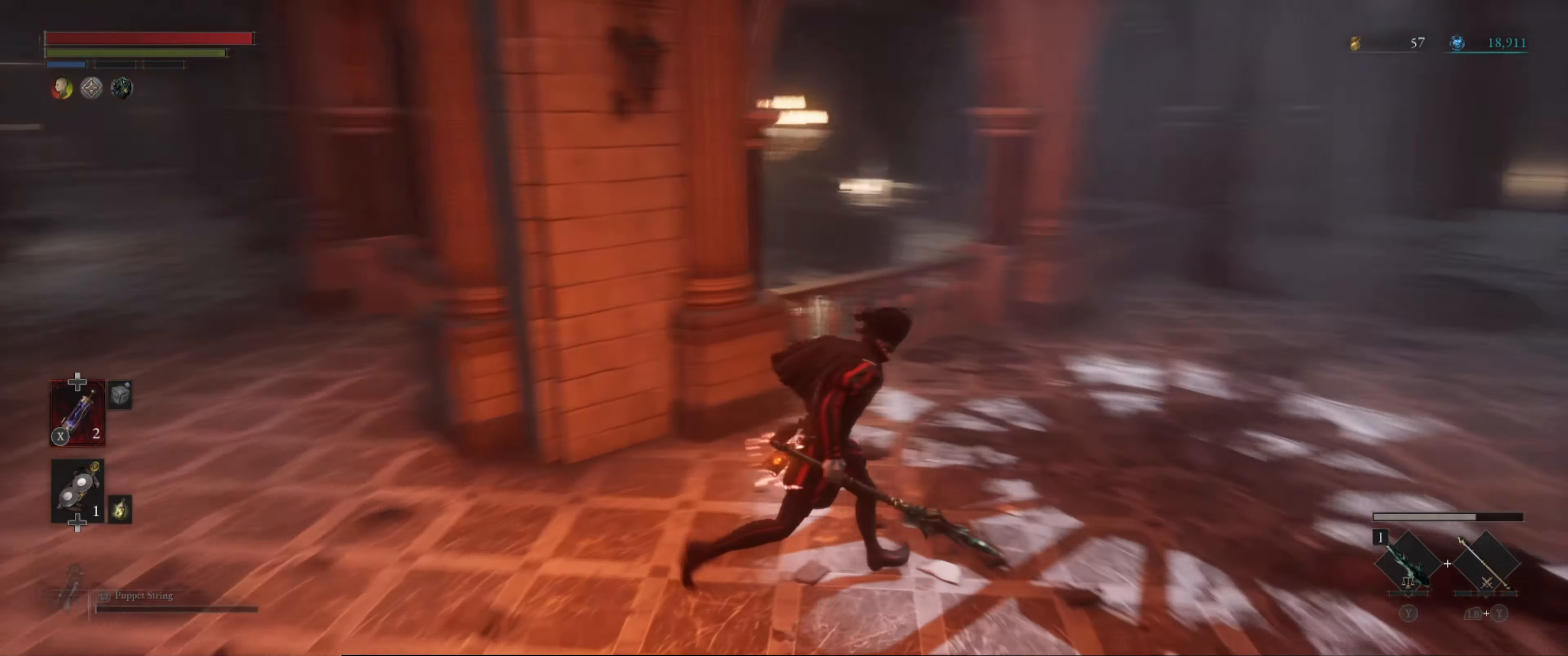
{"buttons": ["B"], "left_stick": "up", "right_stick": "center", "events": [[133, "right_stick", "center"], [317, "left_stick", "up"]]}
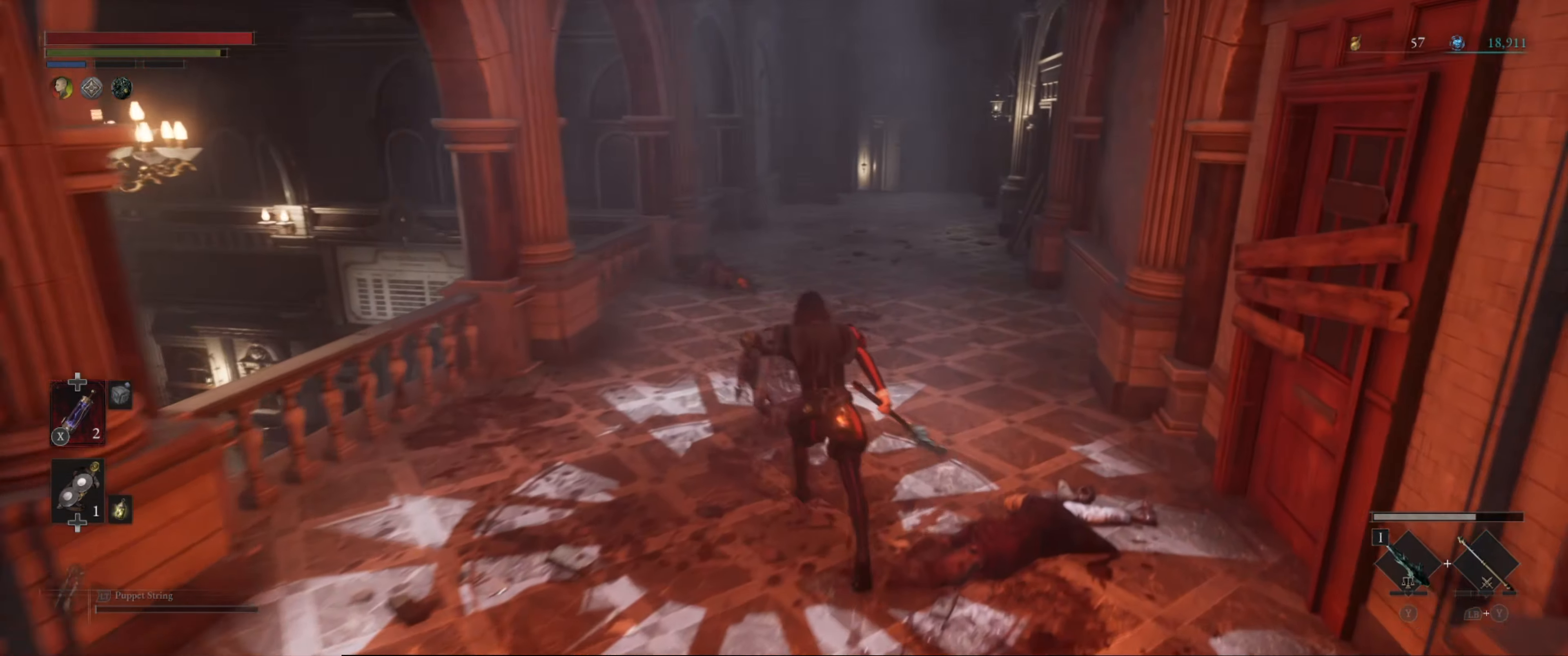
{"buttons": ["B"], "left_stick": "up", "right_stick": "center", "events": []}
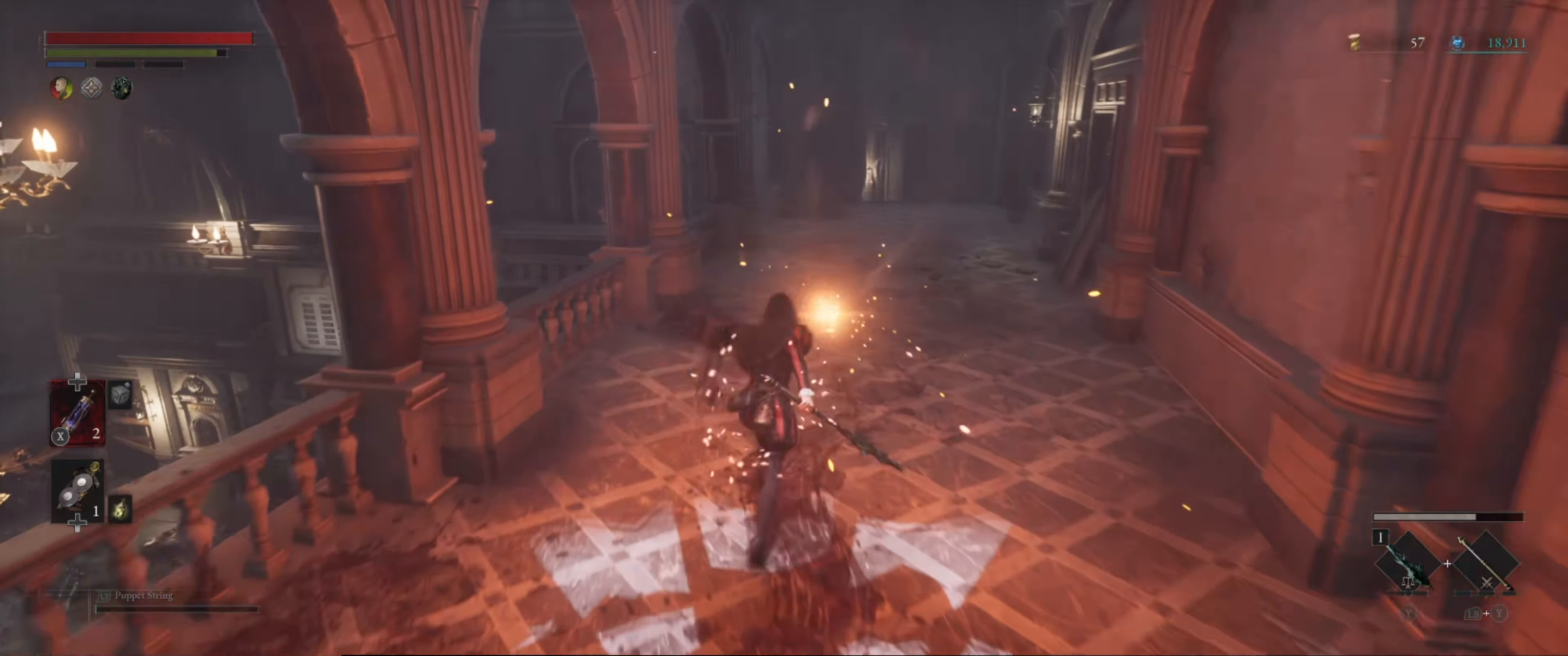
{"buttons": ["R1"], "left_stick": "center", "right_stick": "center", "events": [[17, "left_stick", "center"], [134, "B", "up"], [367, "right_stick", "down-left"], [417, "right_stick", "center"], [450, "R1", "down"]]}
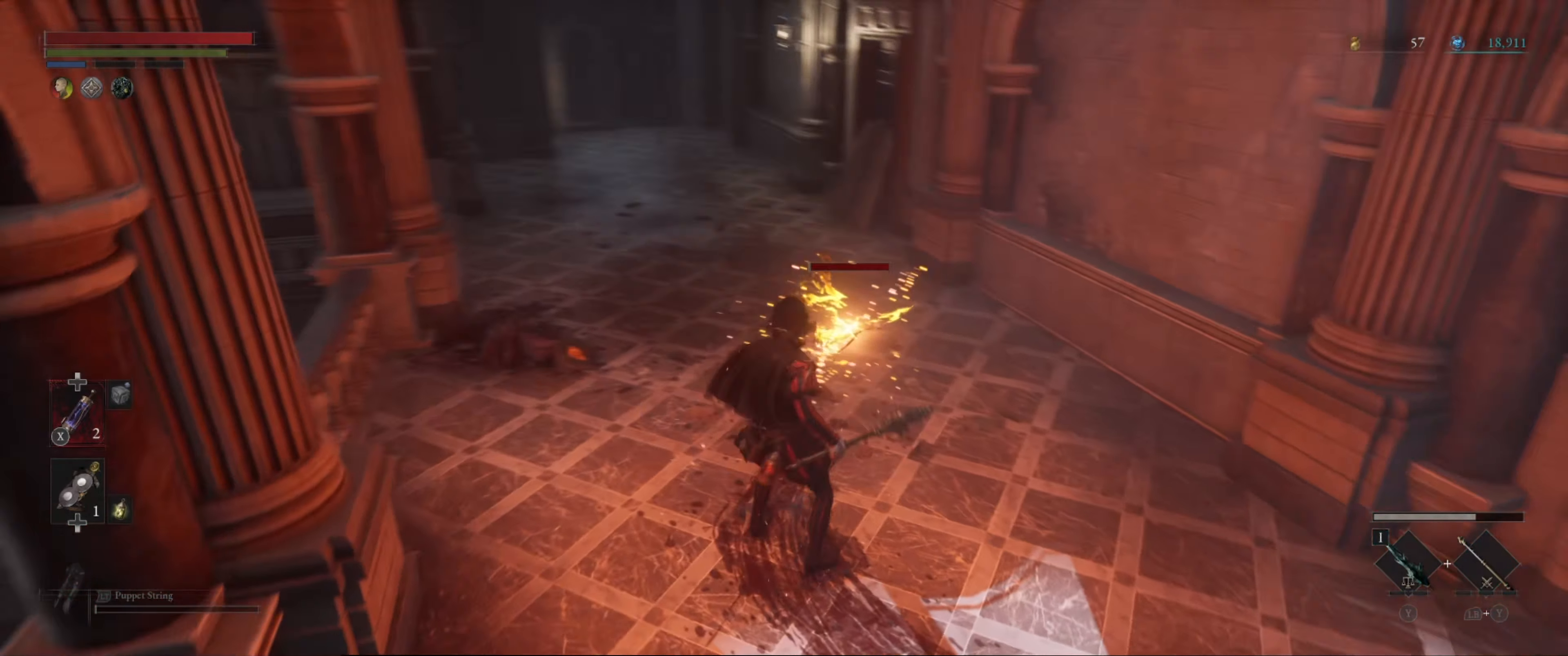
{"buttons": ["R1"], "left_stick": "center", "right_stick": "center", "events": [[84, "R1", "up"], [150, "R1", "down"], [250, "R1", "up"], [467, "R1", "down"]]}
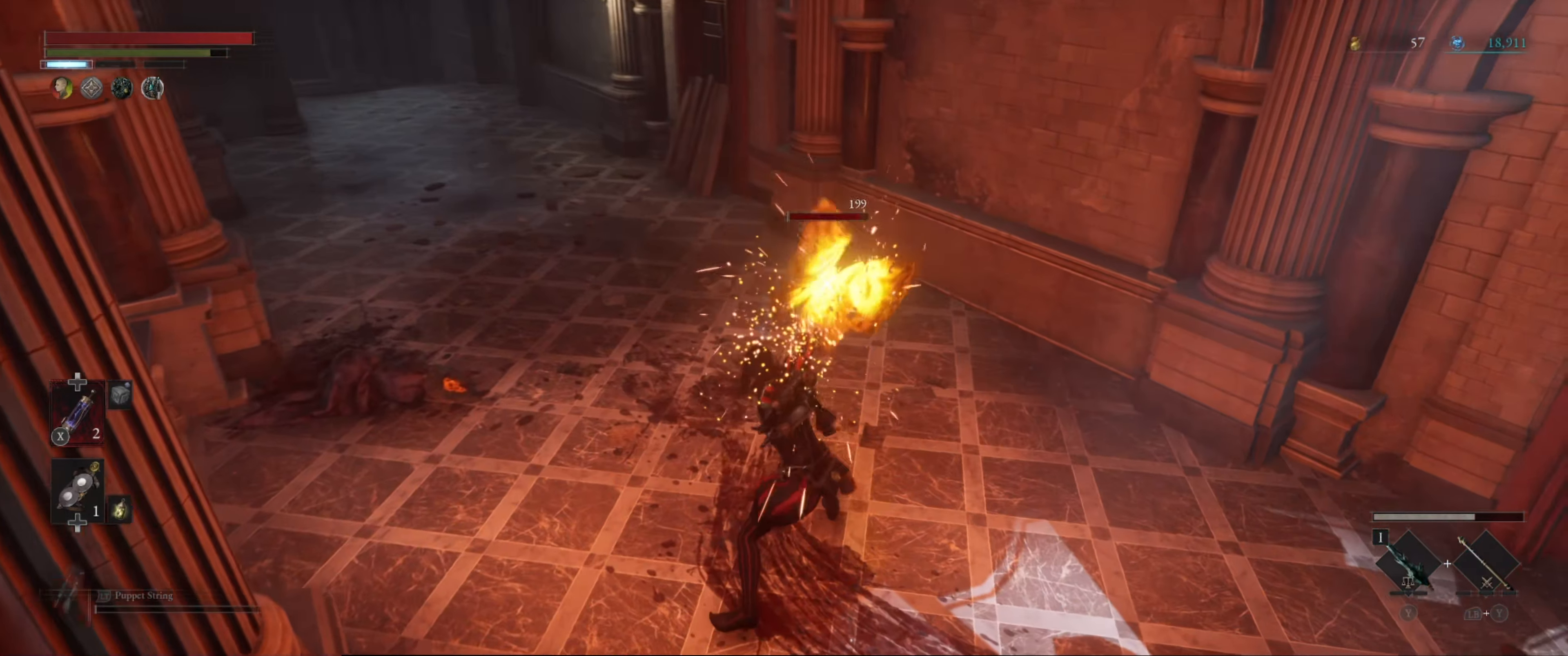
{"buttons": [], "left_stick": "center", "right_stick": "center", "events": [[17, "R1", "up"], [100, "R1", "down"], [184, "R1", "up"], [250, "R1", "down"], [334, "R1", "up"], [384, "R1", "down"], [467, "R1", "up"]]}